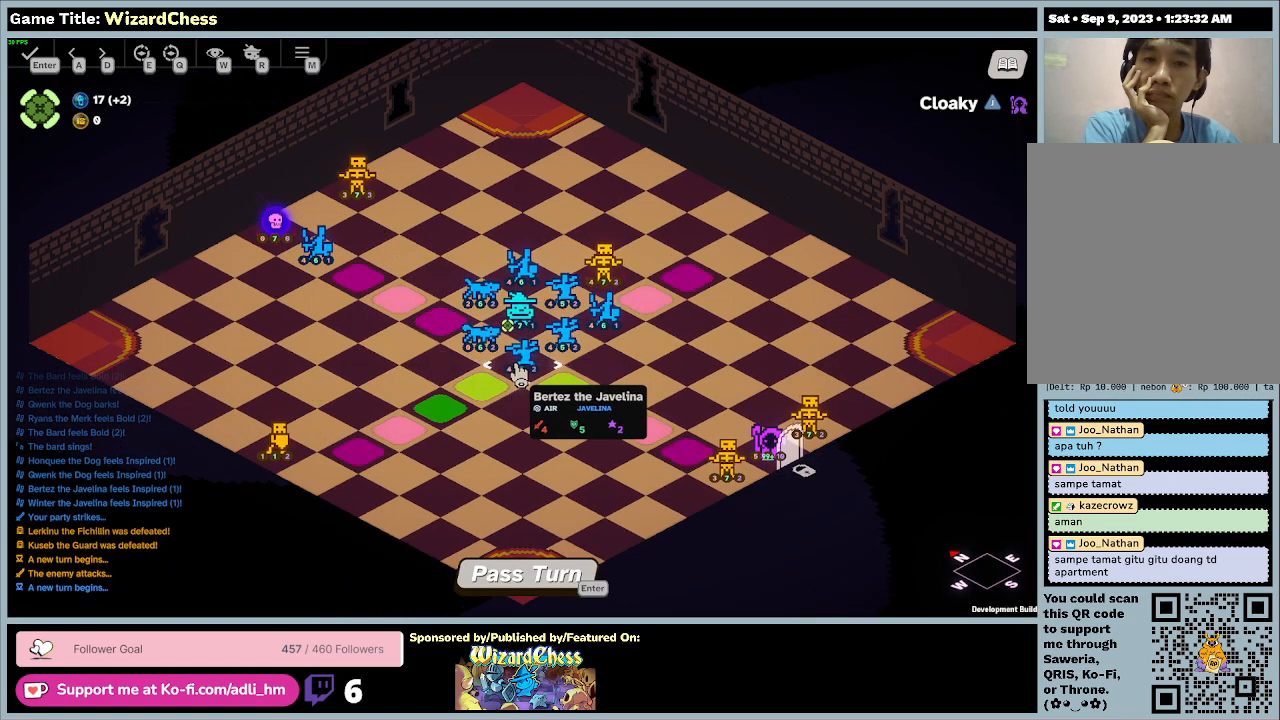
Gameplay with keyboard and mouse; each line is a JSON object with the keys and mouse buttons held at the frame after it. "events" lists presses ("down") and releases ("up") of "0", "1", "2", "3", "4", "5", "6", "7", "8", "9", "a", "alt", "b", "c", "caps_lock", "ctrl", "d", "down", "e", "escape", "f", "f1", "f2", "f3", "f4", "f5", "f6", "f7", "f8", "g", "h", "i", "j", "k", "l", "left", "m", "n", "o", "p", "q", "r", "return", "right", "s", "shift", "space", "t", "tab", "tilde", "u", "up", "v", "w", "x", "y", "z", "mouse_left", "mouse_wheel" and "mouse_right" between this image and that frame as [ms after this image, input, new state], when the widget could be followed in between. "mouse_left", "mouse_wheel", "mouse_right" = the "left", "wheel", "right" buttons of the "mouse" list. No other keys are recorded. "wheel" means that the mouse wheel is clicked or scrolled. Mouse movement is not recorded.
{"keys": [], "mouse": [], "events": [[100, "mouse_left", "down"], [467, "mouse_left", "up"]]}
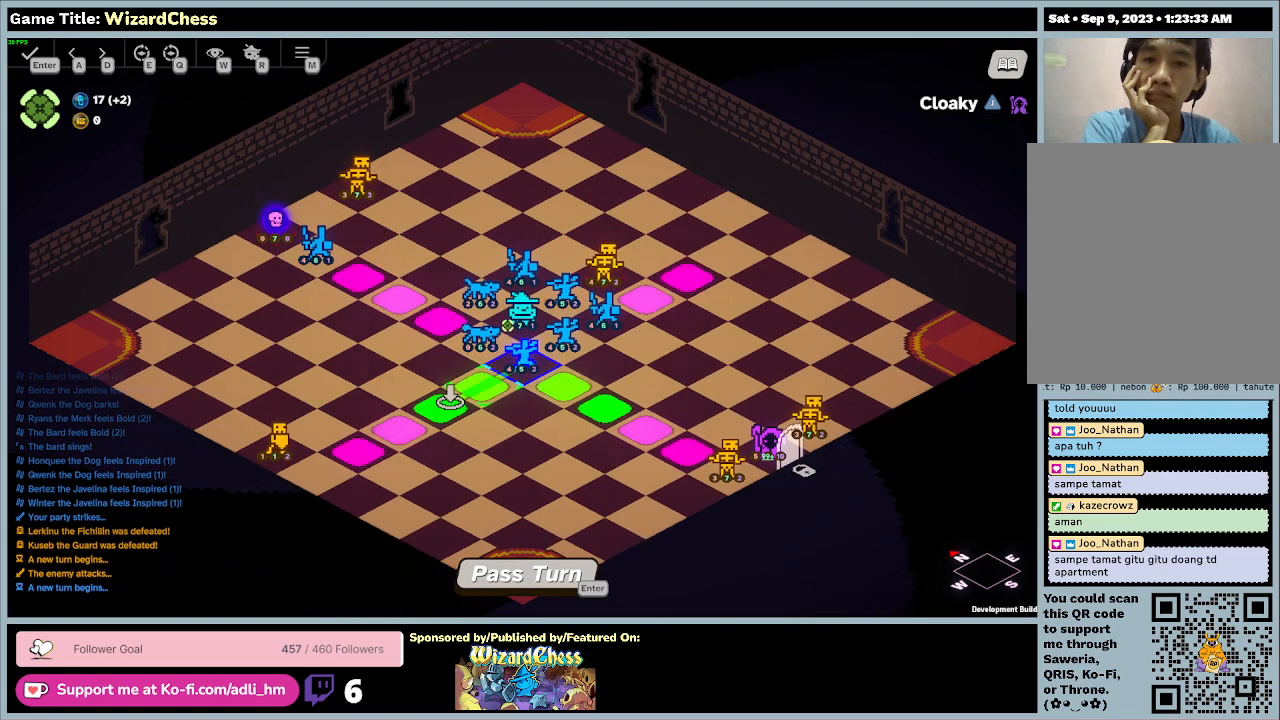
{"keys": [], "mouse": [], "events": []}
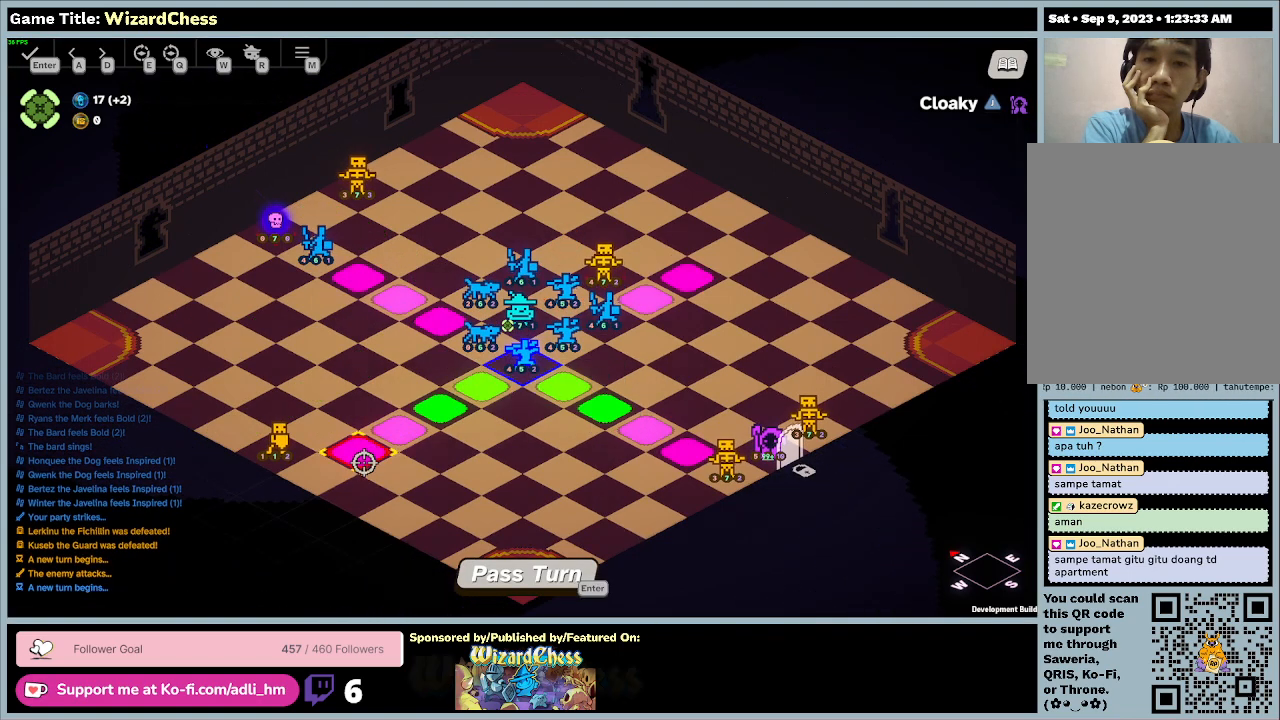
{"keys": [], "mouse": [], "events": []}
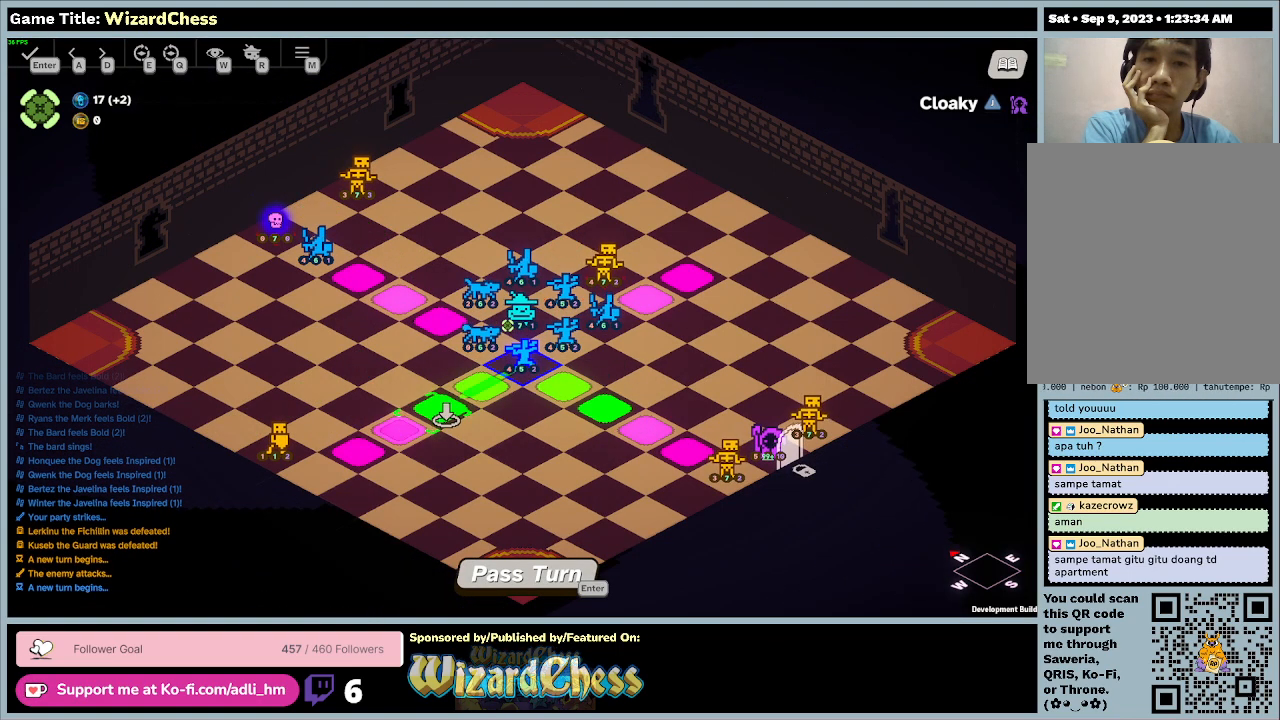
{"keys": [], "mouse": ["left"], "events": [[333, "mouse_left", "down"]]}
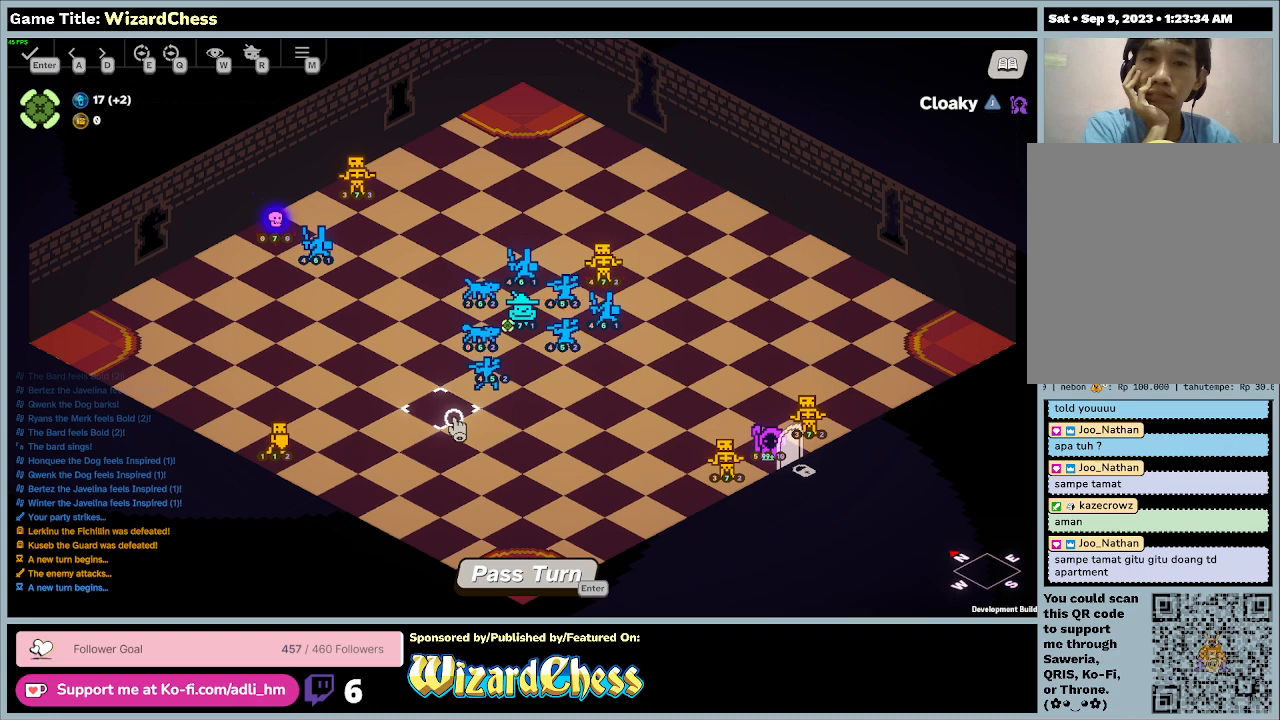
{"keys": [], "mouse": [], "events": [[167, "mouse_left", "up"]]}
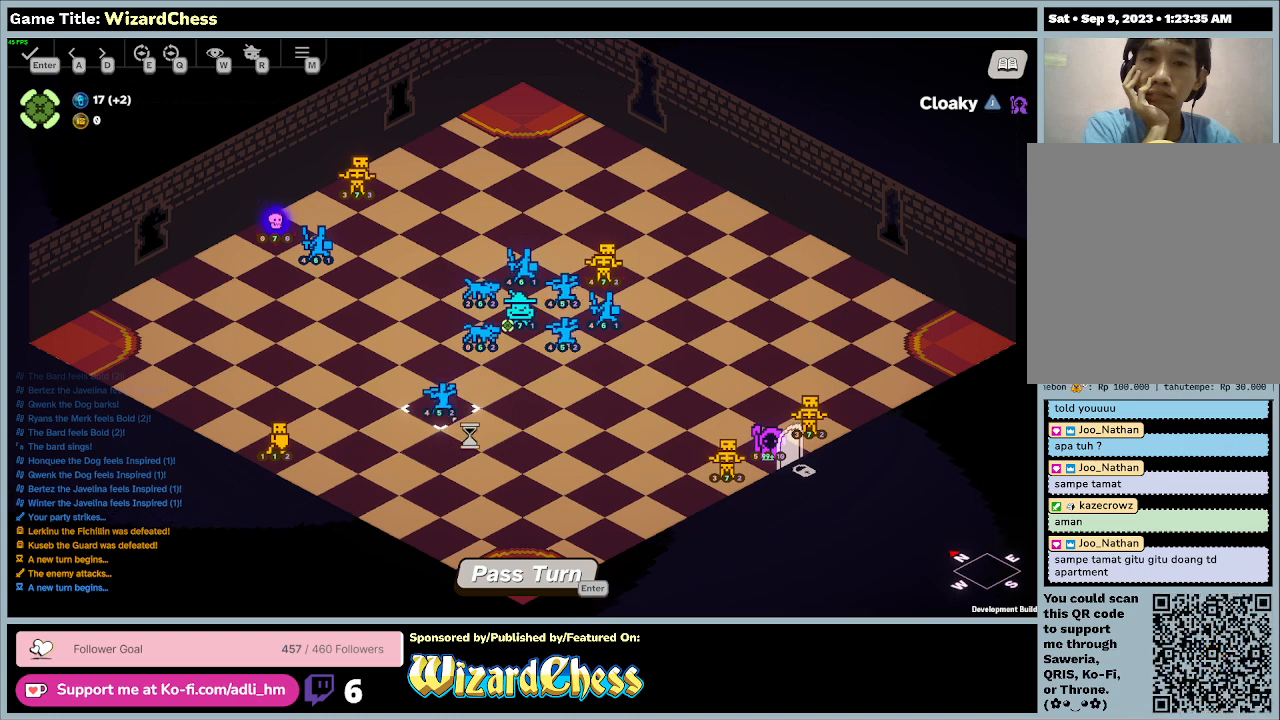
{"keys": [], "mouse": [], "events": []}
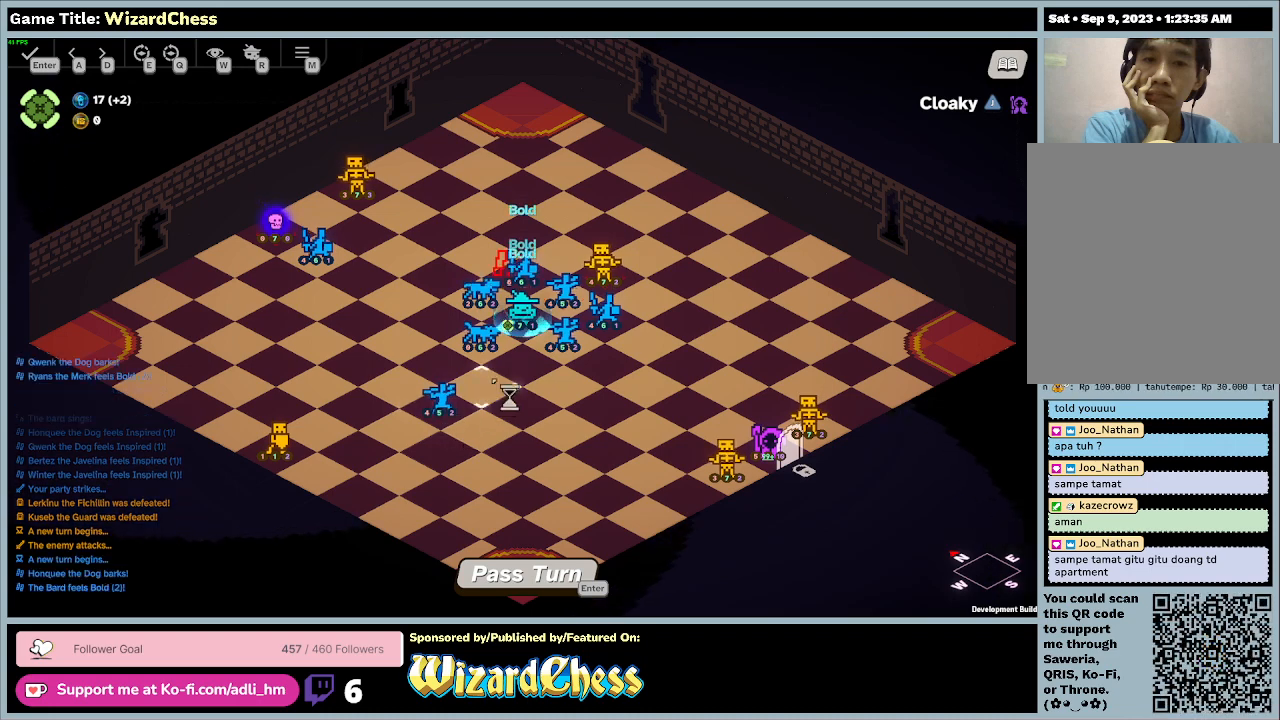
{"keys": [], "mouse": [], "events": []}
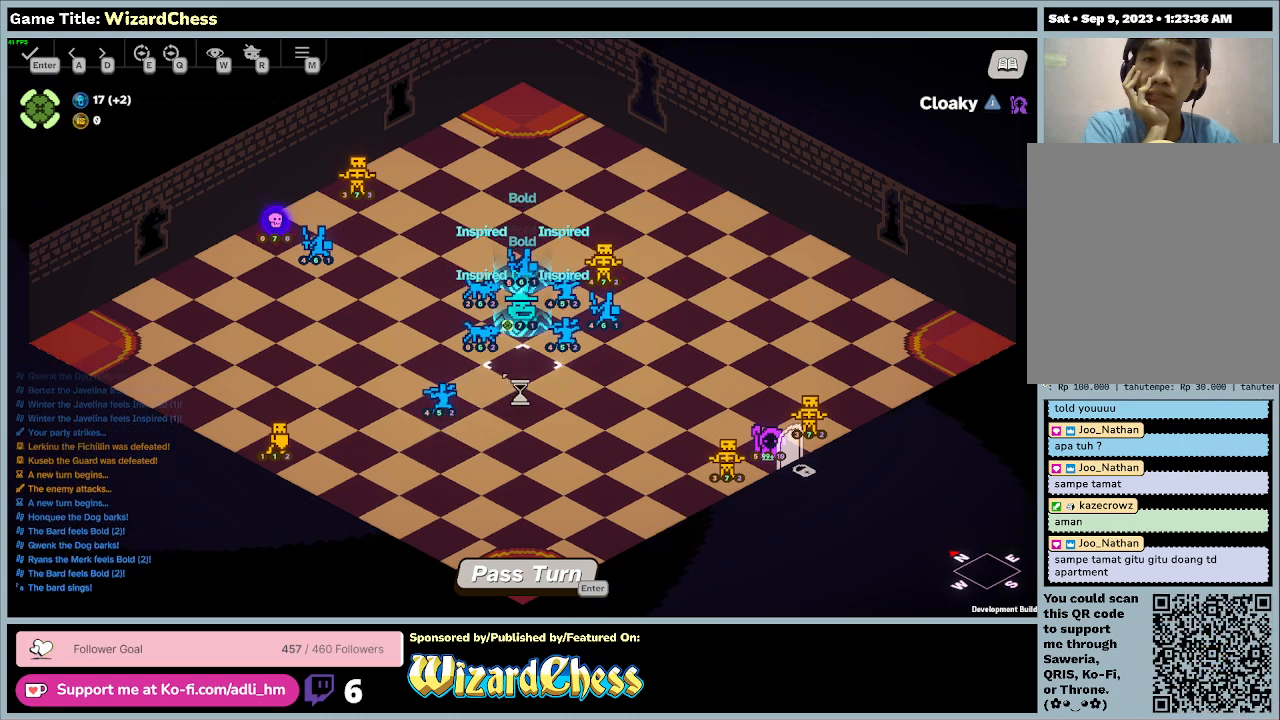
{"keys": [], "mouse": [], "events": []}
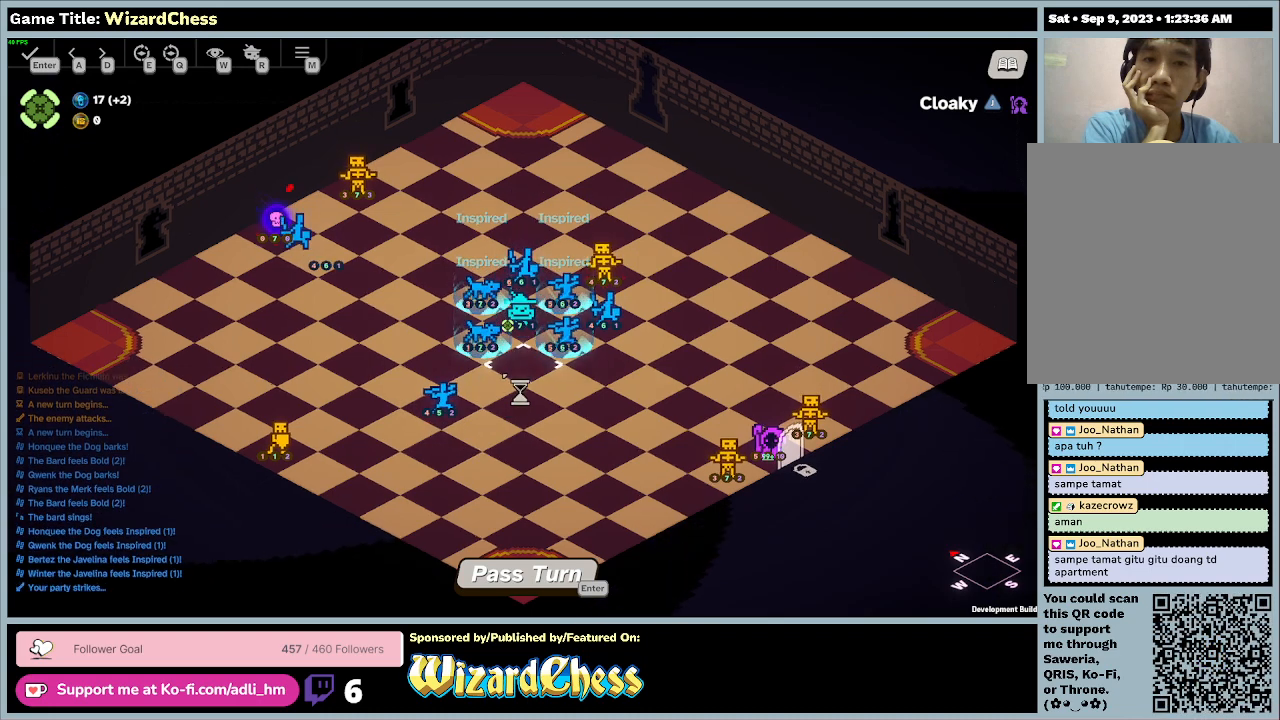
{"keys": [], "mouse": [], "events": []}
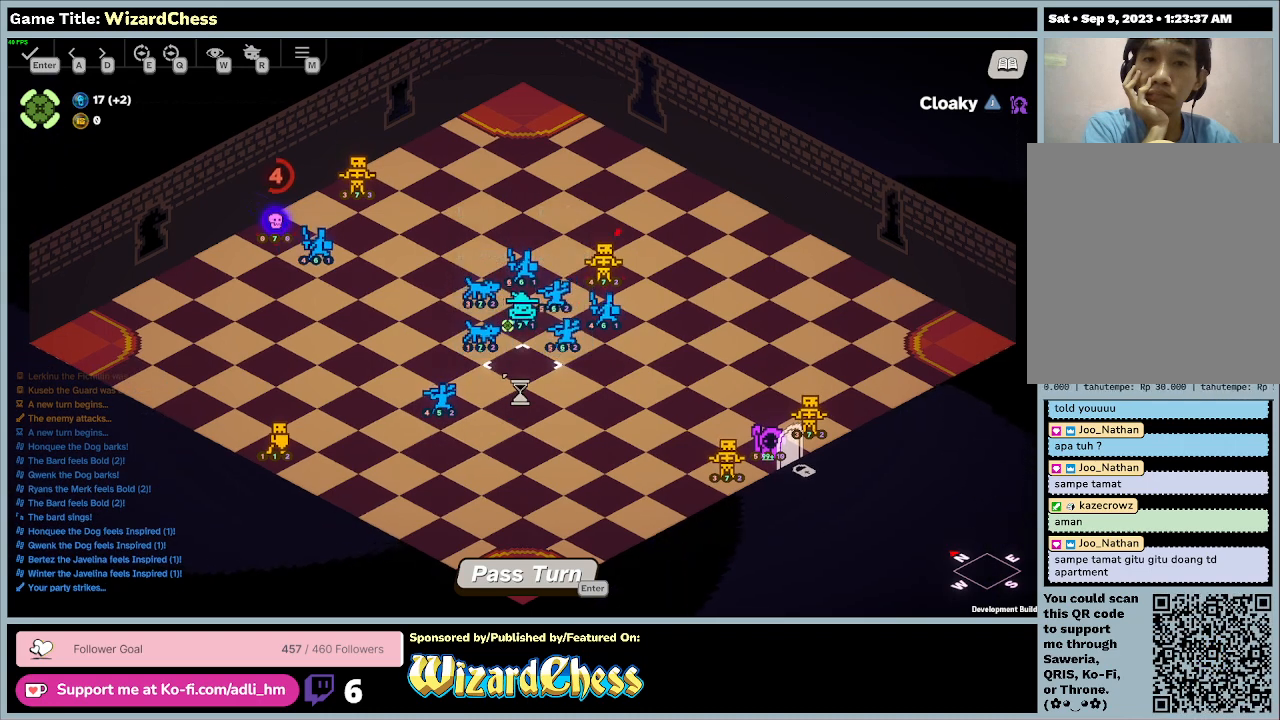
{"keys": [], "mouse": [], "events": []}
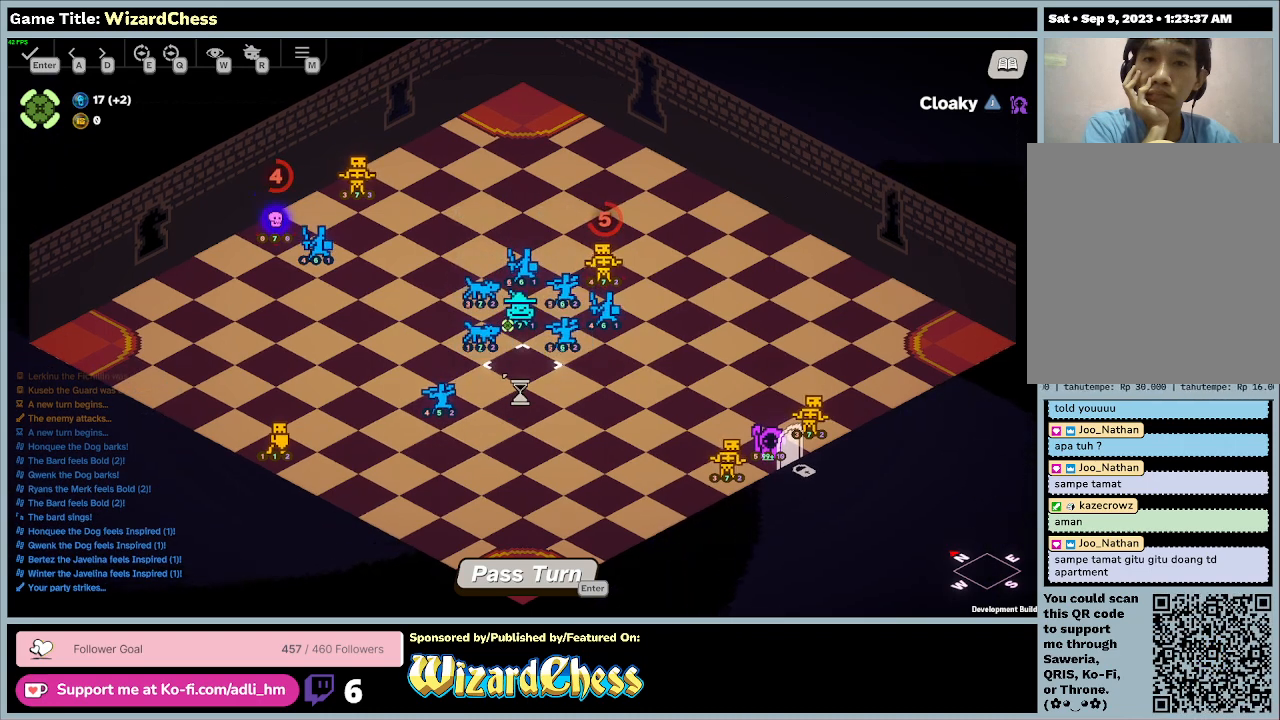
{"keys": [], "mouse": [], "events": []}
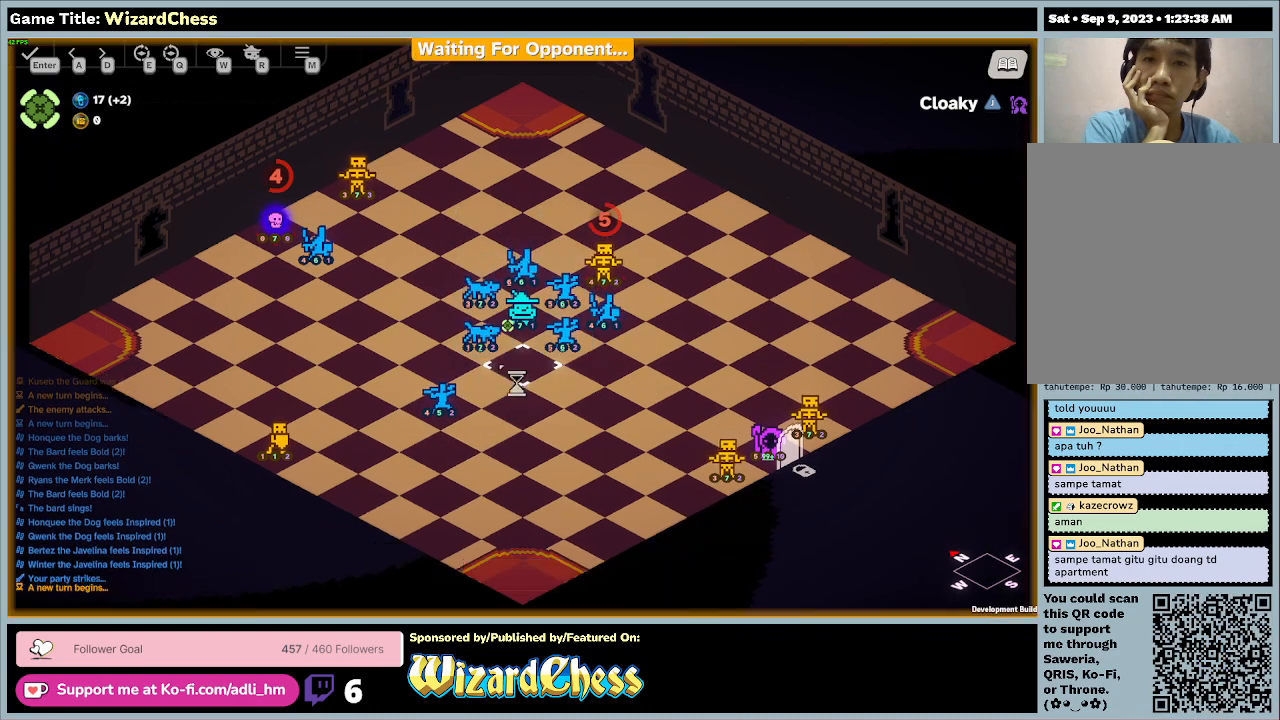
{"keys": [], "mouse": [], "events": []}
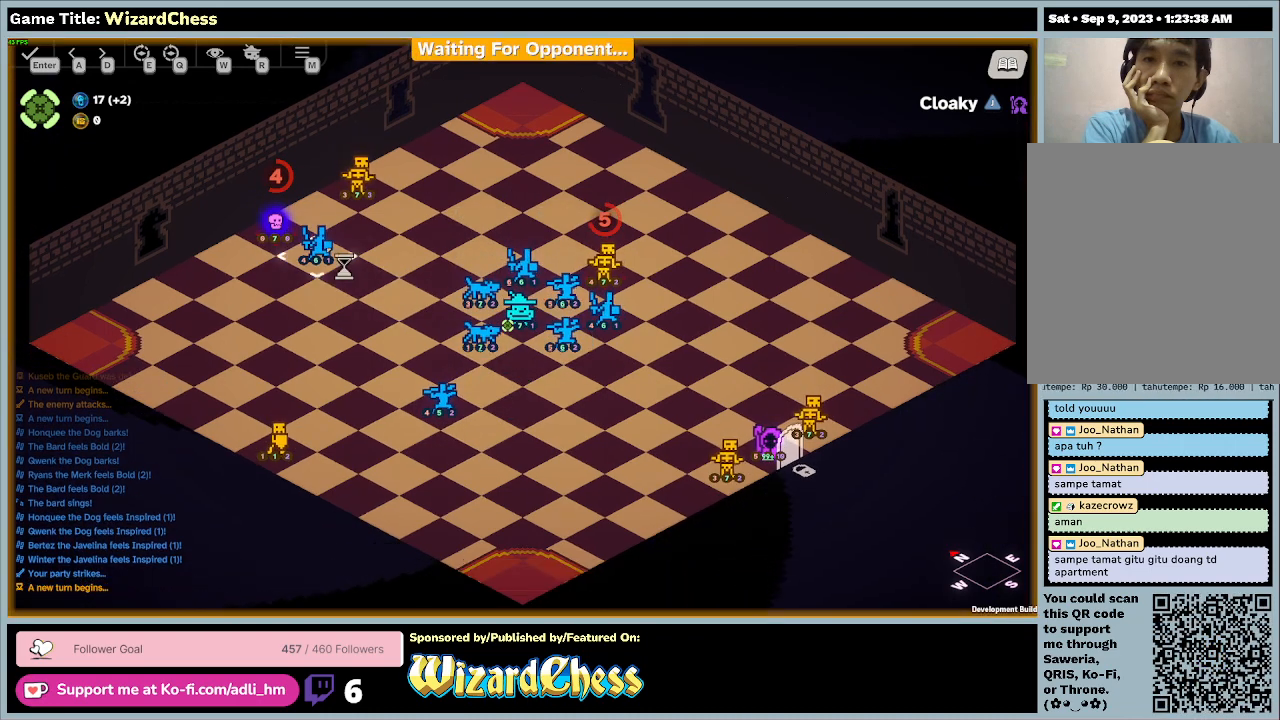
{"keys": [], "mouse": ["left"], "events": [[267, "mouse_left", "down"]]}
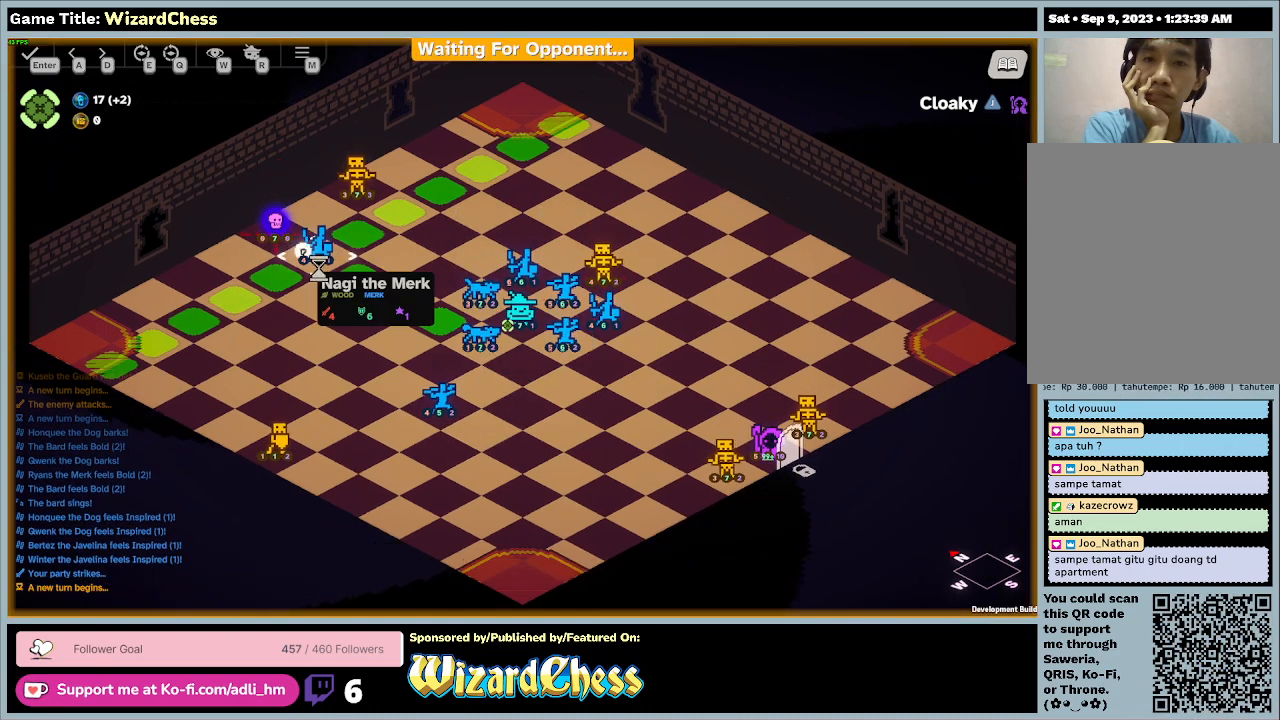
{"keys": [], "mouse": [], "events": [[100, "mouse_left", "up"]]}
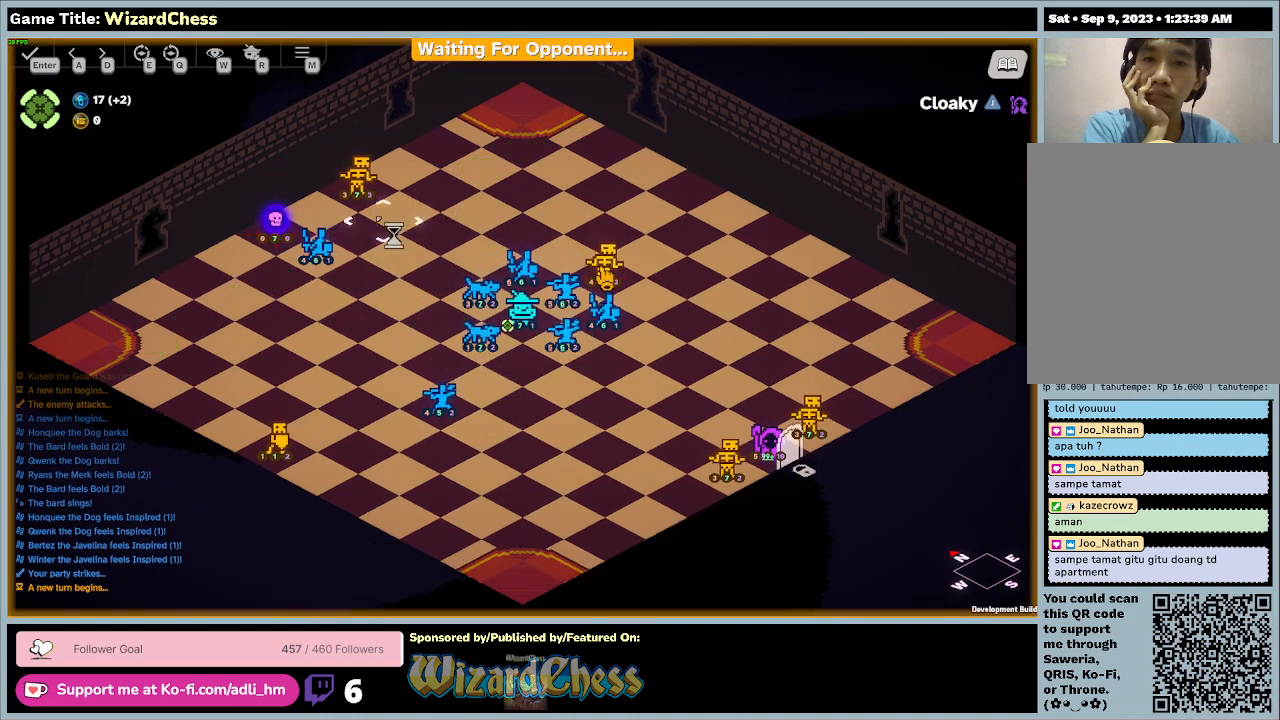
{"keys": [], "mouse": ["left"], "events": [[333, "mouse_left", "down"]]}
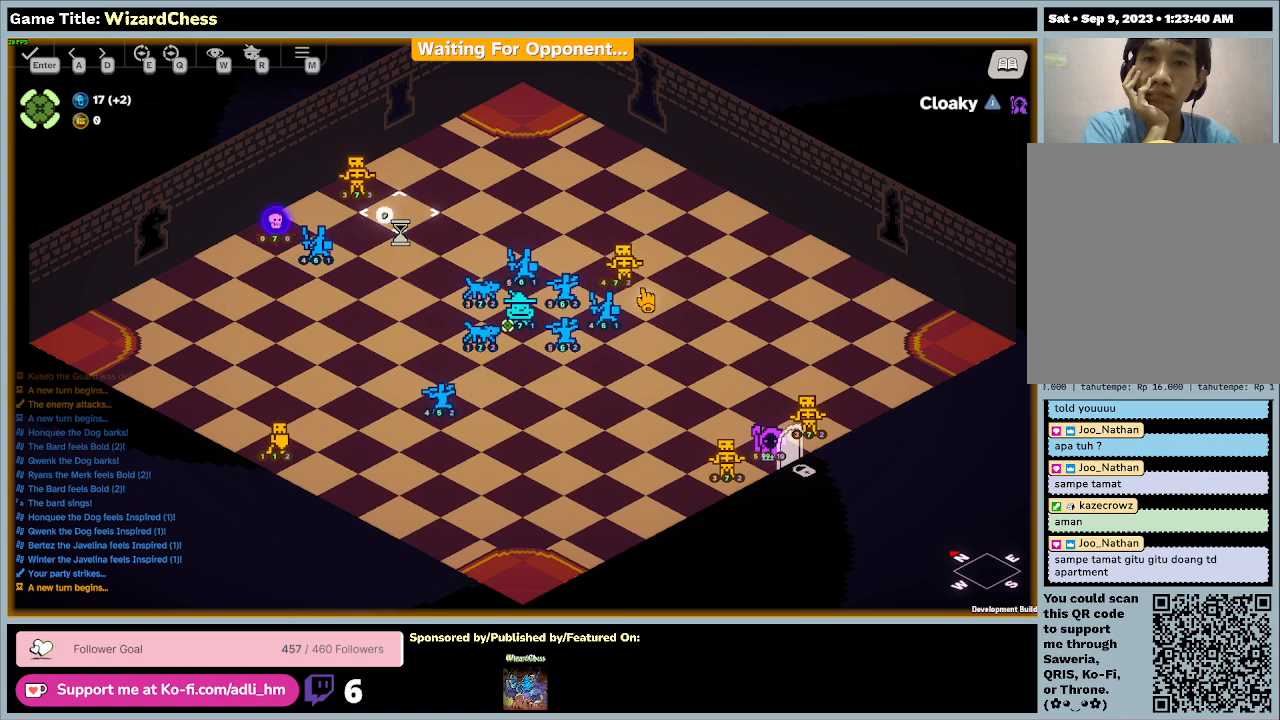
{"keys": [], "mouse": [], "events": [[200, "mouse_left", "up"]]}
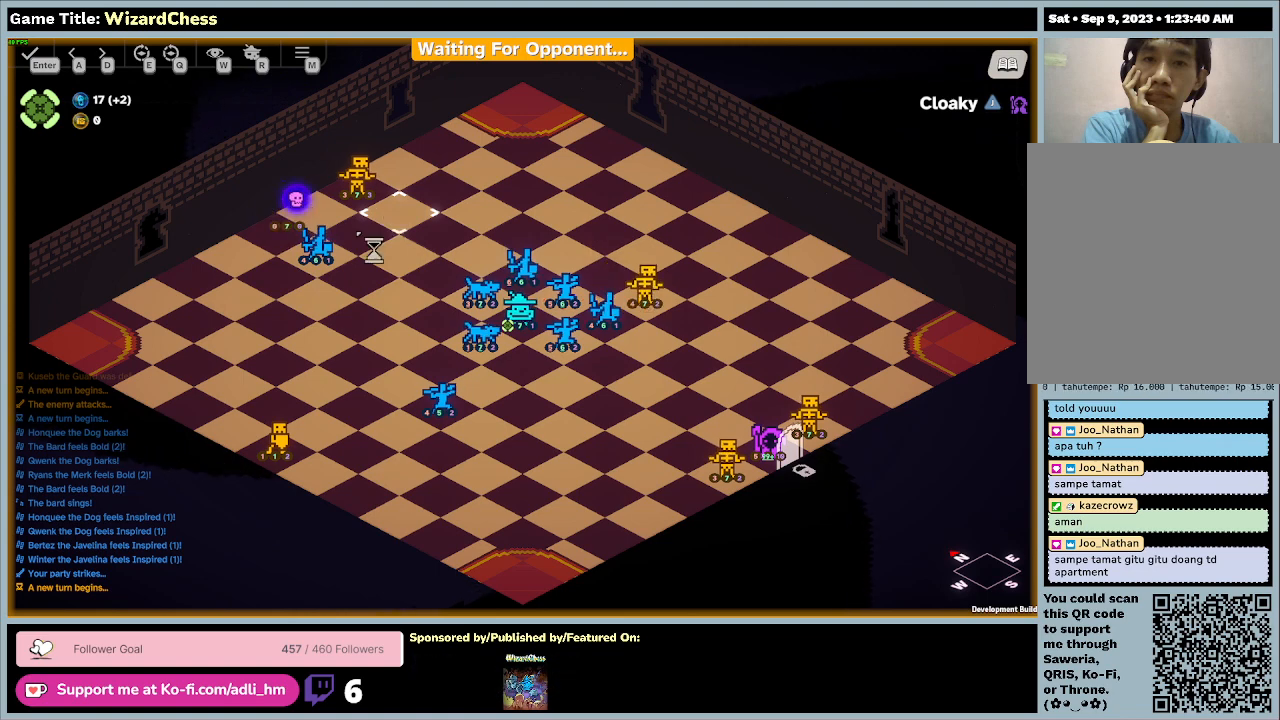
{"keys": [], "mouse": ["left"], "events": [[267, "mouse_left", "down"]]}
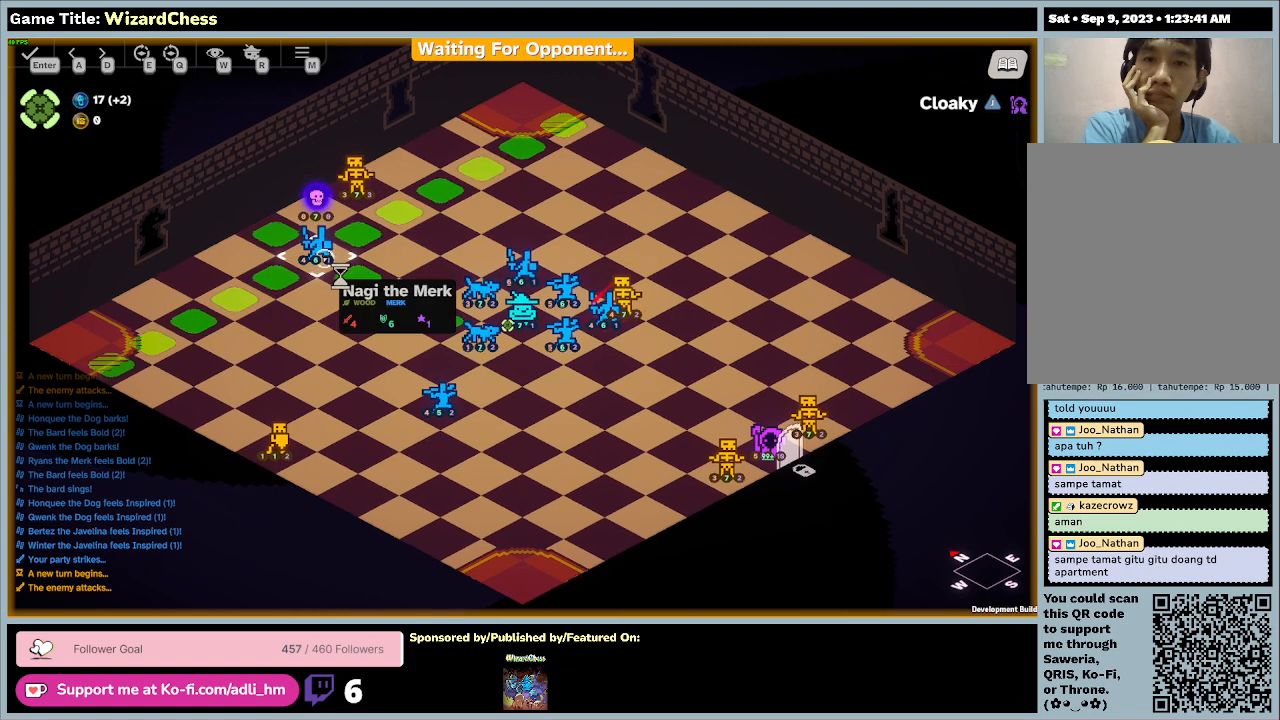
{"keys": [], "mouse": [], "events": [[100, "mouse_left", "up"]]}
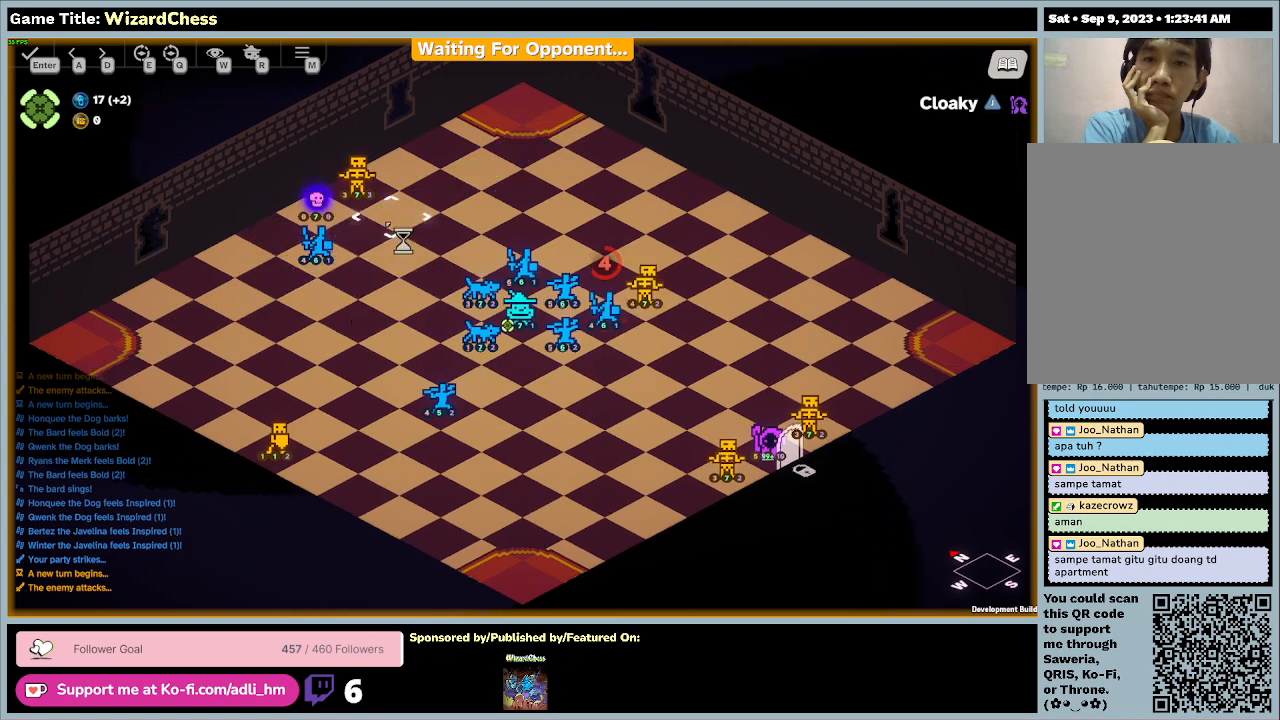
{"keys": [], "mouse": ["left"], "events": [[200, "mouse_left", "down"]]}
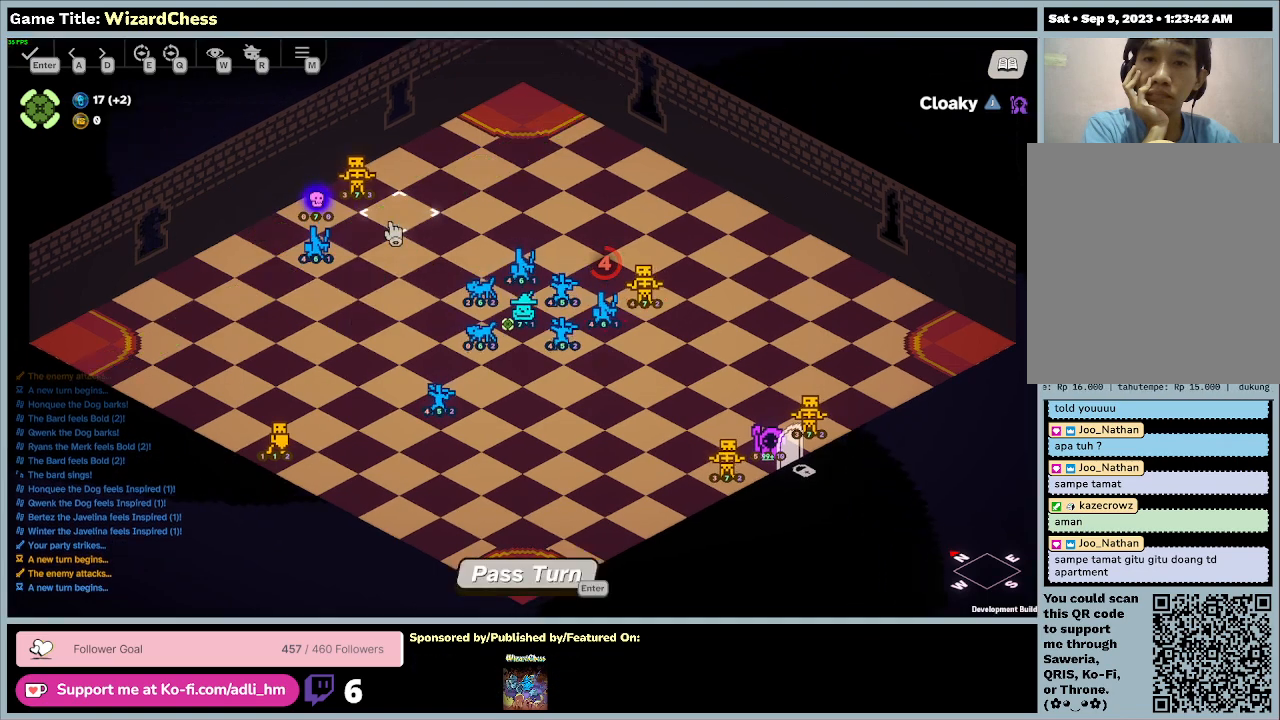
{"keys": [], "mouse": ["left"], "events": [[33, "mouse_left", "up"], [433, "mouse_left", "down"]]}
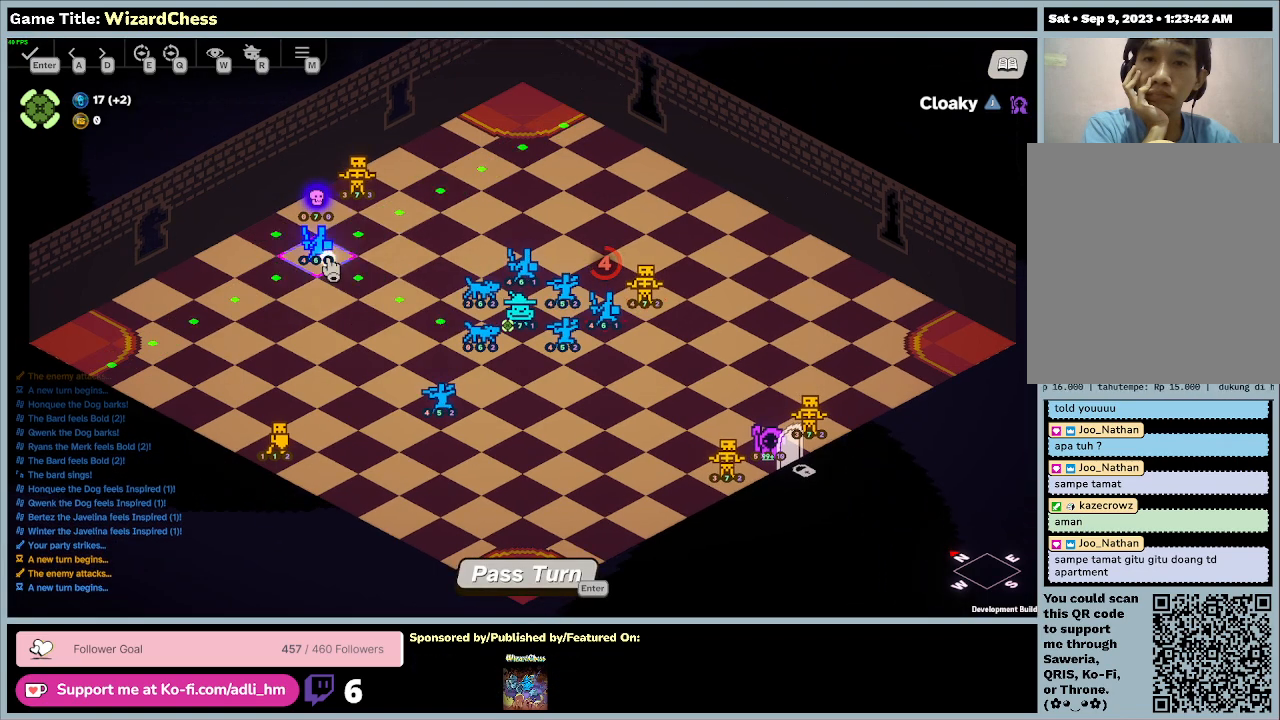
{"keys": [], "mouse": [], "events": [[200, "mouse_left", "up"]]}